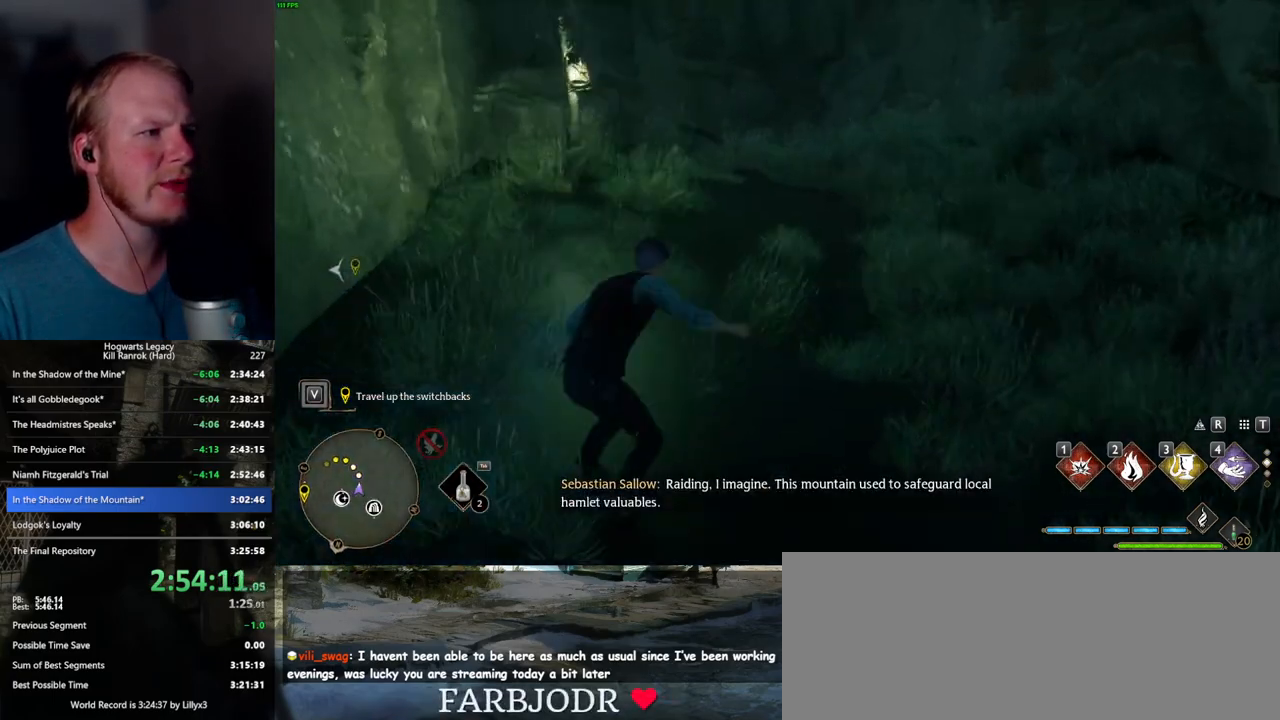
Gameplay with keyboard and mouse; each line is a JSON object with the keys and mouse buttons held at the frame after it. "events" lists presses ("down") and releases ("up") of ".", "/", "0", "1", "2", "3", "4", "5", "6", "7", "8", "9", "a", "alt_l", "alt_r", "b", "backslash", "backspace", "c", "caps_lock", "comma", "ctrl_l", "ctrl_r", "d", "e", "equals", "escape", "f", "f1", "f10", "f11", "f12", "f2", "f3", "f4", "f5", "f6", "f7", "f8", "f9", "g", "h", "i", "j", "k", "l", "lbracket", "m", "minus", "n", "o", "p", "q", "quote", "r", "rbracket", "return", "s", "semicolon", "shift_l", "shift_r", "space", "super_l", "super_r", "t", "tab", "tilde", "u", "v", "w", "x", "y", "z", "mouse_left", "mouse_wheel", "mouse_right", "mouse_mb4" and "mouse_mb5" between this image and that frame as [ms after this image, input, new state], when the widget could be followed in between. "mouse_left", "mouse_wheel", "mouse_right", "mouse_mb4", "mouse_mb5" = the "left", "wheel", "right", "mb4", "mb5" buttons of the "mouse" list. No other keys are recorded. "wheel" means that the mouse wheel is clicked or scrolled. Mouse movement is not recorded.
{"keys": ["w"], "mouse": [], "events": [[450, "space", "up"]]}
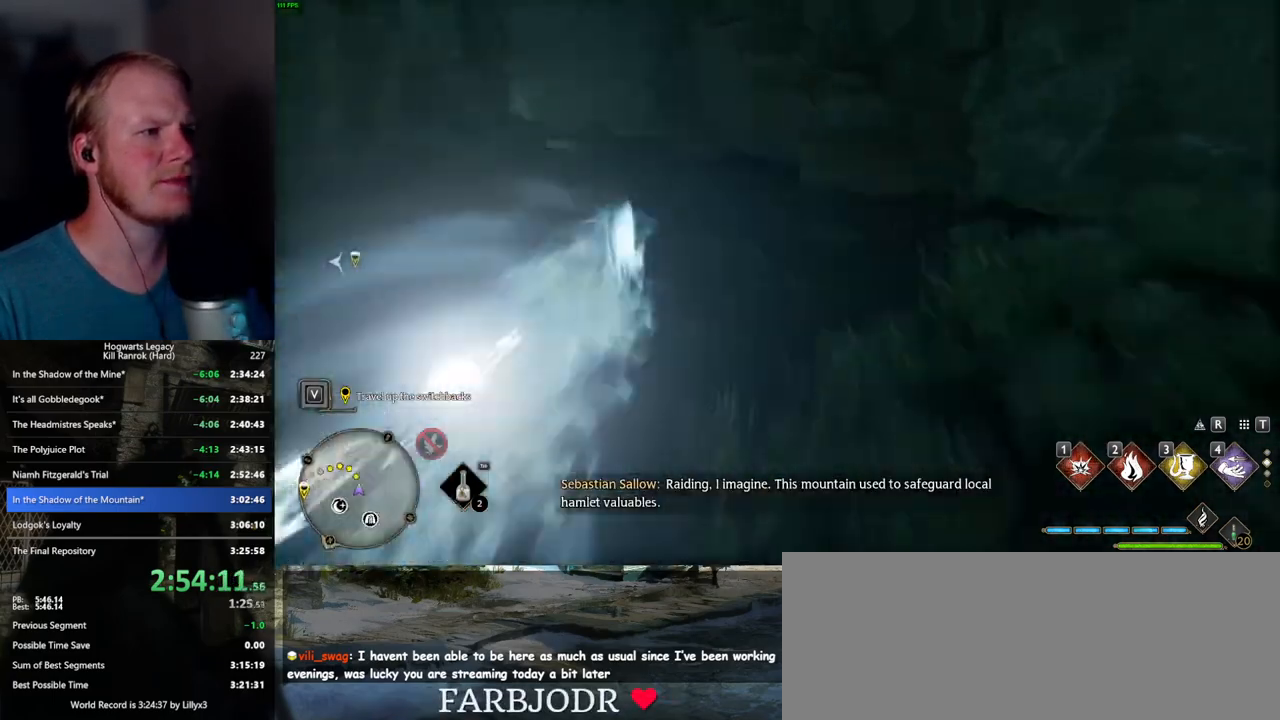
{"keys": ["space", "w"], "mouse": [], "events": [[367, "space", "down"]]}
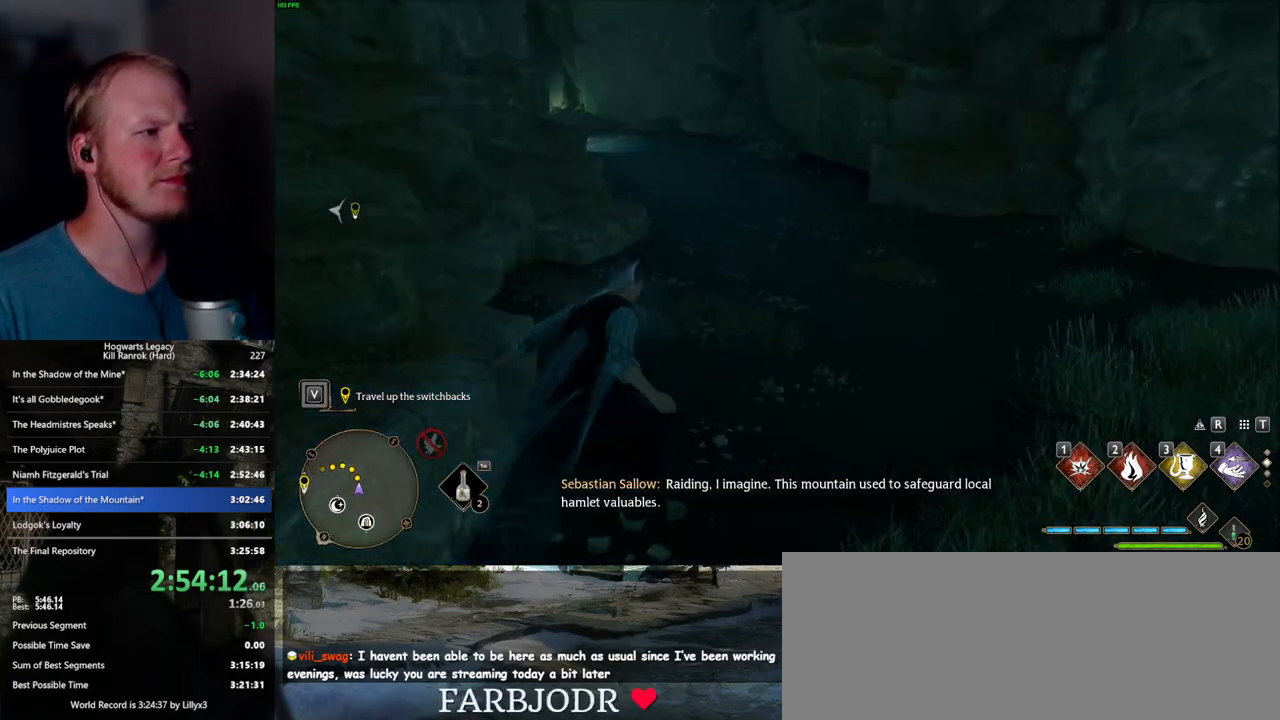
{"keys": ["space", "w"], "mouse": [], "events": []}
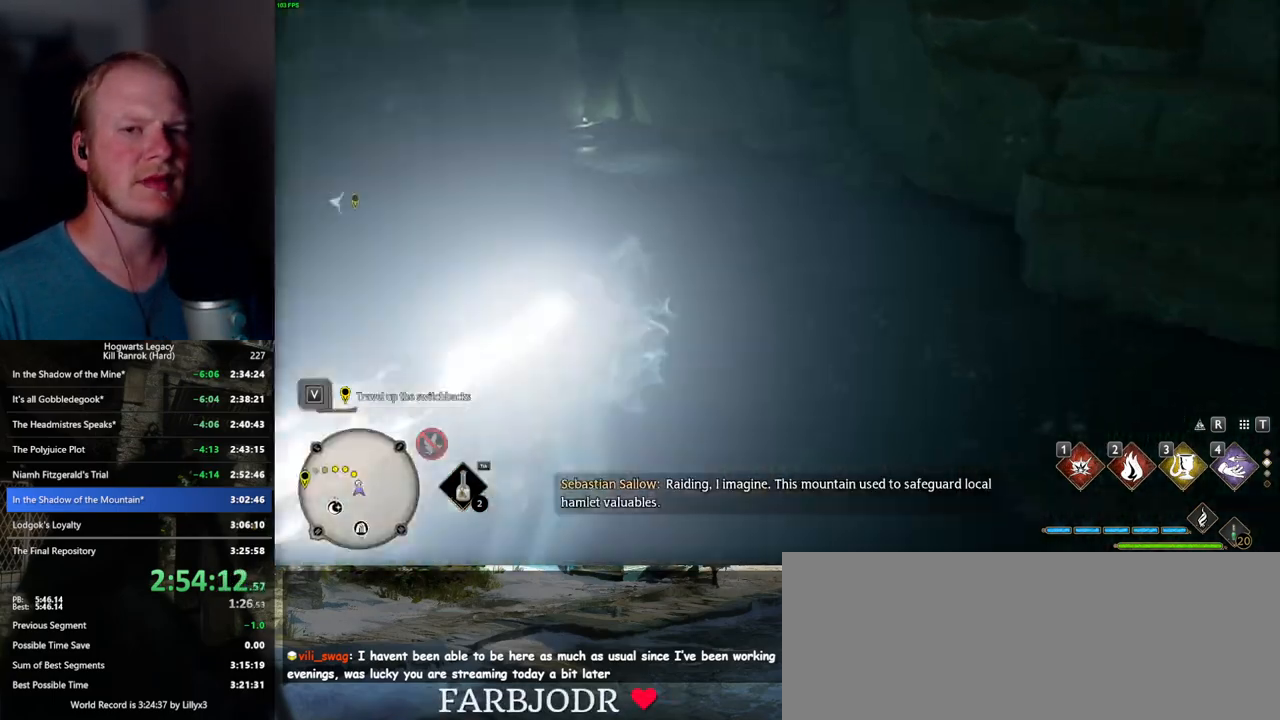
{"keys": ["w"], "mouse": [], "events": [[100, "space", "up"]]}
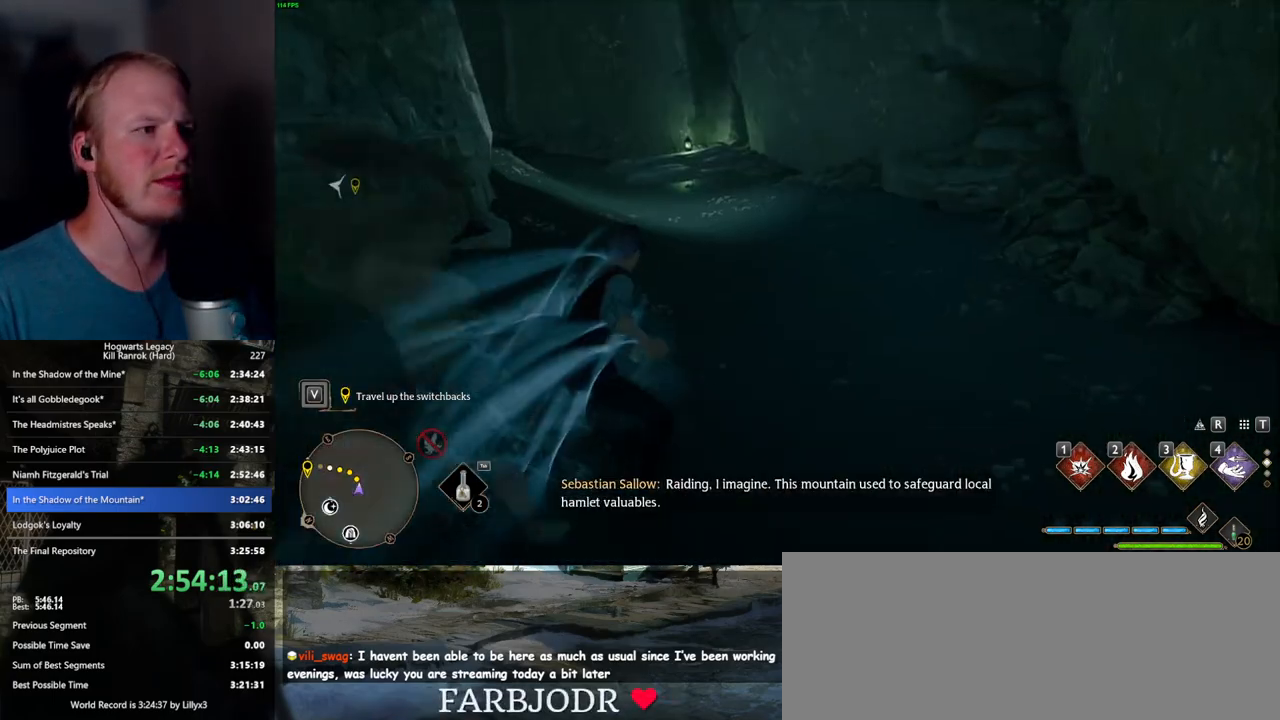
{"keys": ["space", "w"], "mouse": [], "events": [[50, "space", "down"]]}
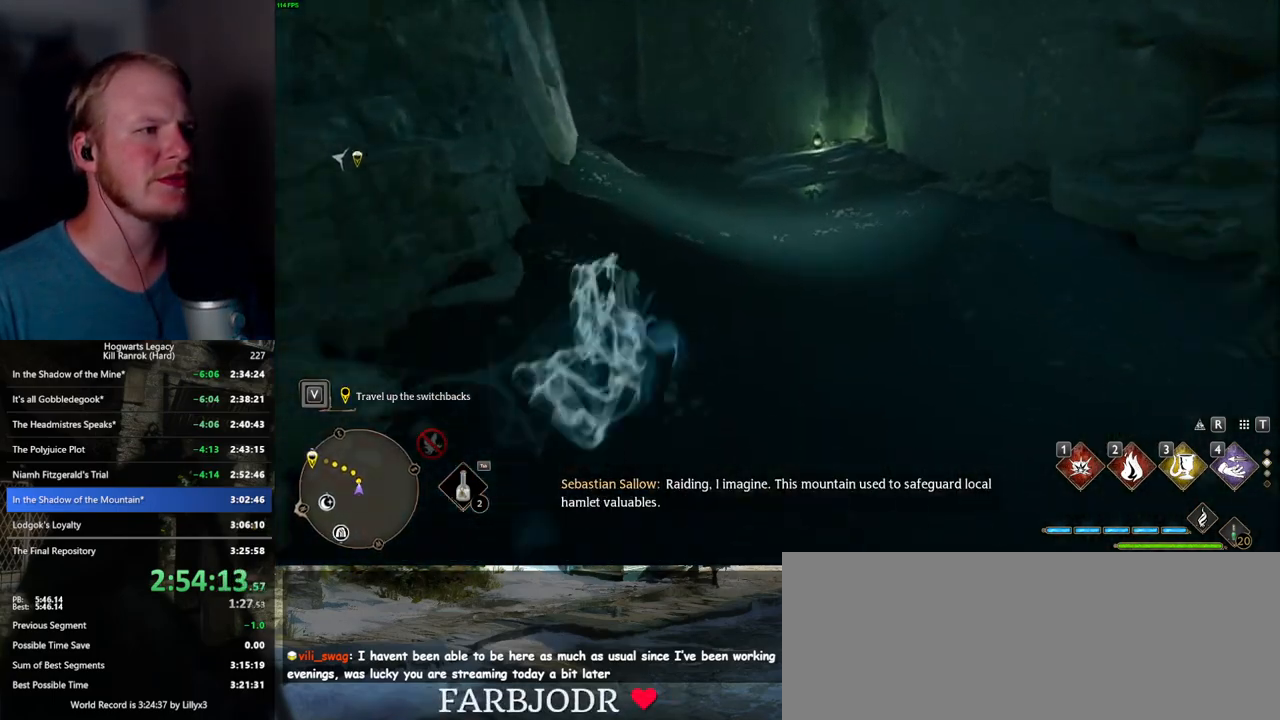
{"keys": ["w"], "mouse": [], "events": [[217, "space", "up"]]}
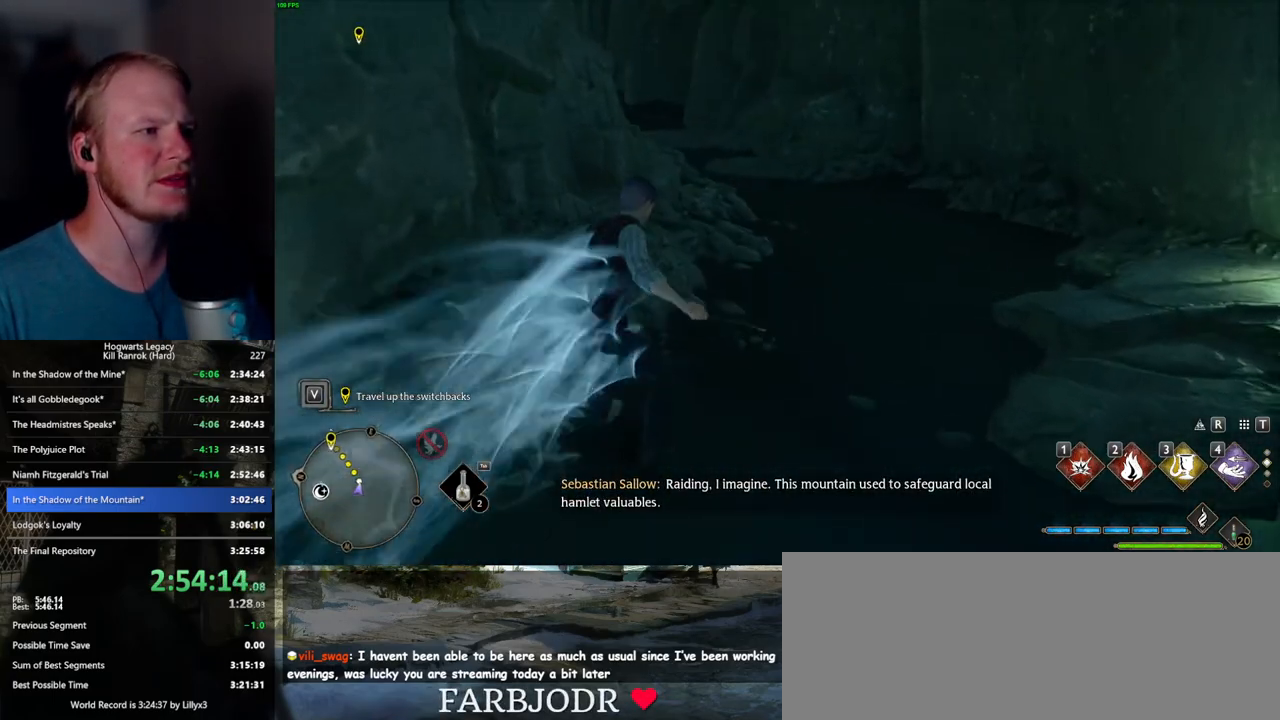
{"keys": ["space", "w"], "mouse": [], "events": [[217, "space", "down"]]}
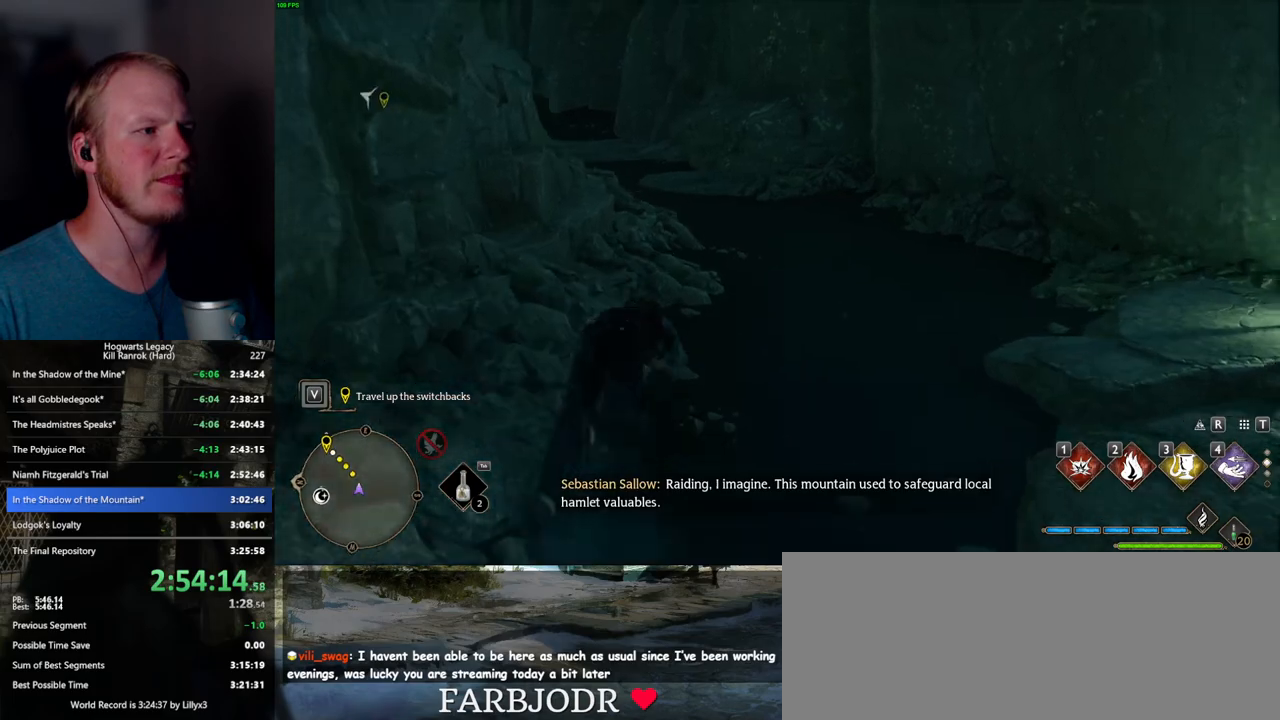
{"keys": ["w"], "mouse": [], "events": [[367, "space", "up"]]}
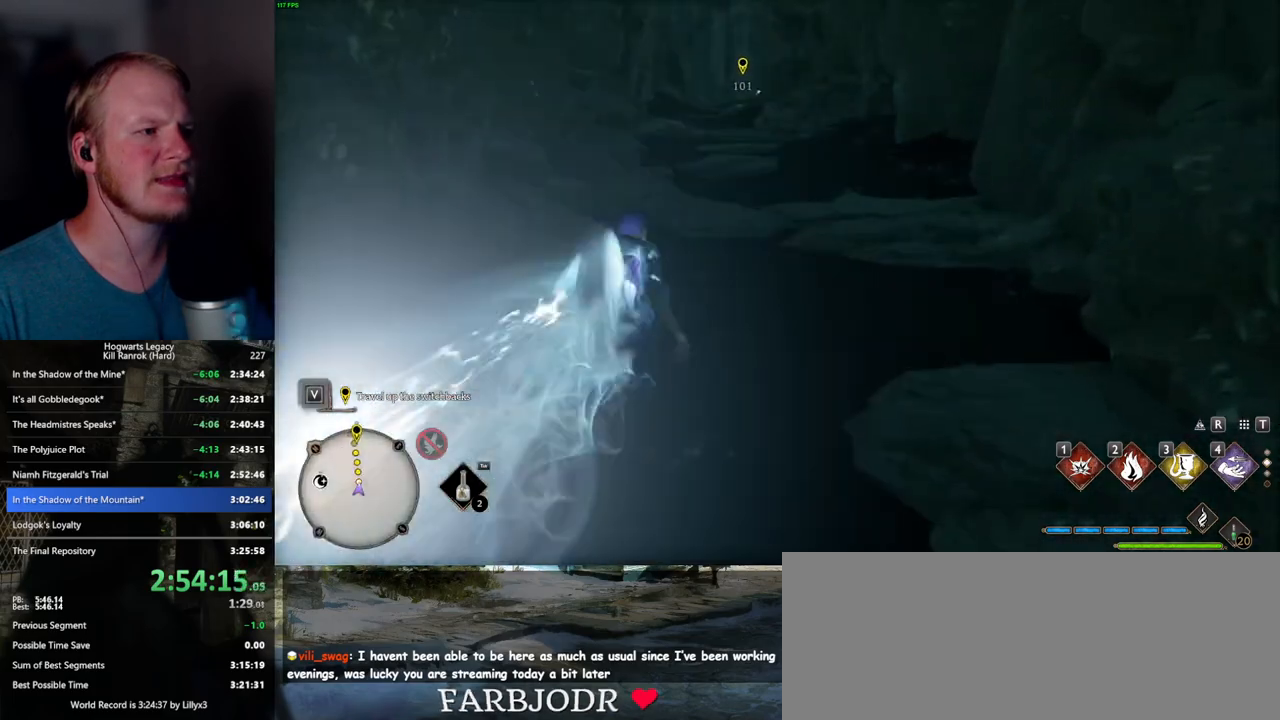
{"keys": ["space", "w"], "mouse": [], "events": [[200, "space", "down"]]}
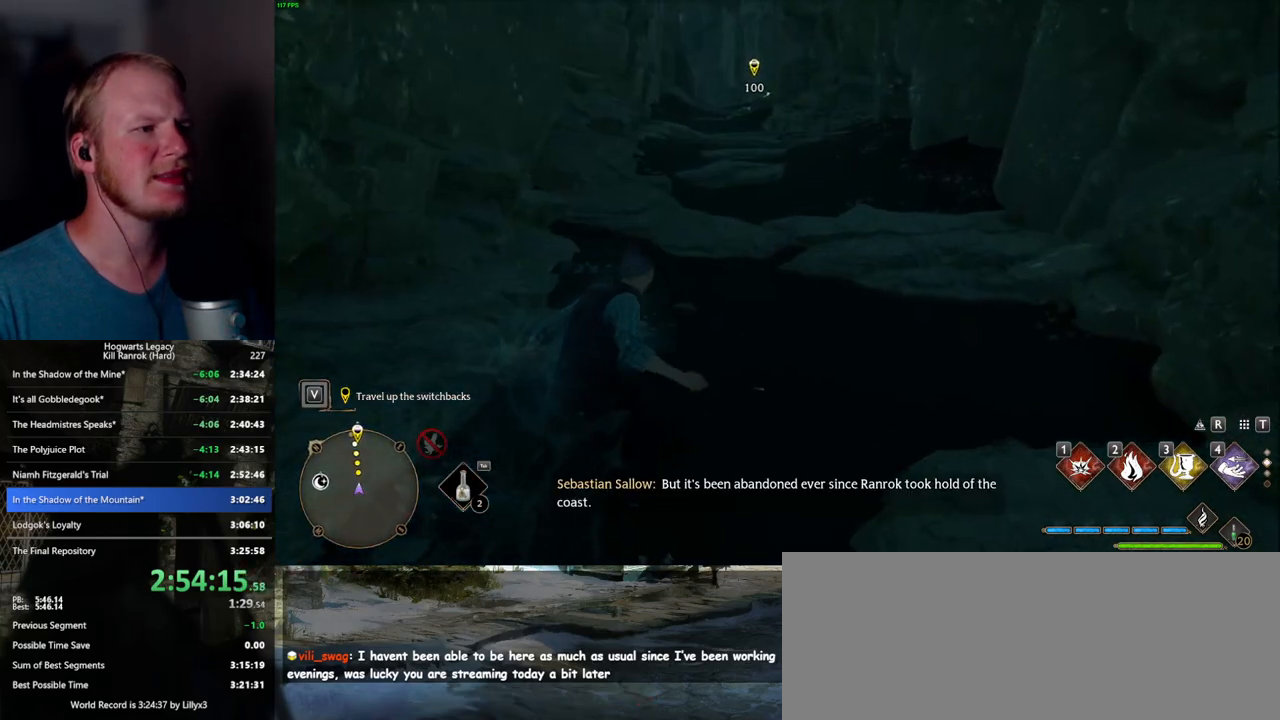
{"keys": ["space", "w"], "mouse": [], "events": []}
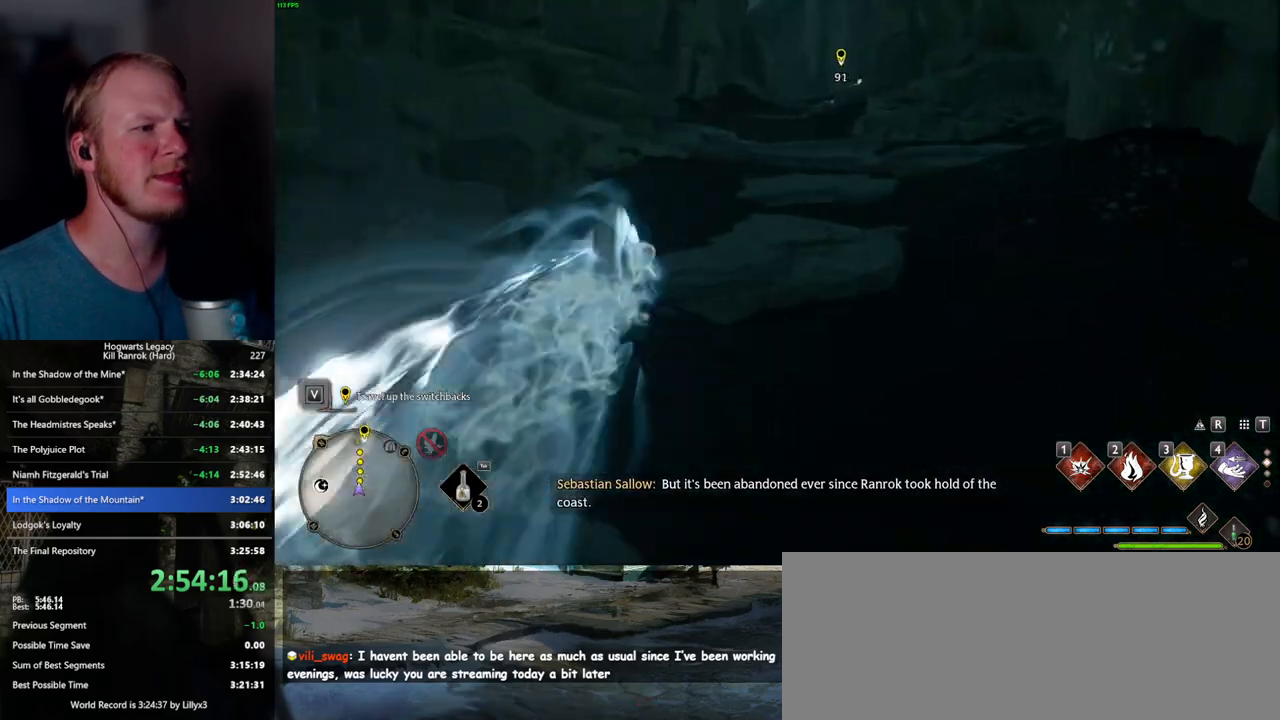
{"keys": ["space", "w"], "mouse": [], "events": [[50, "space", "up"], [367, "space", "down"]]}
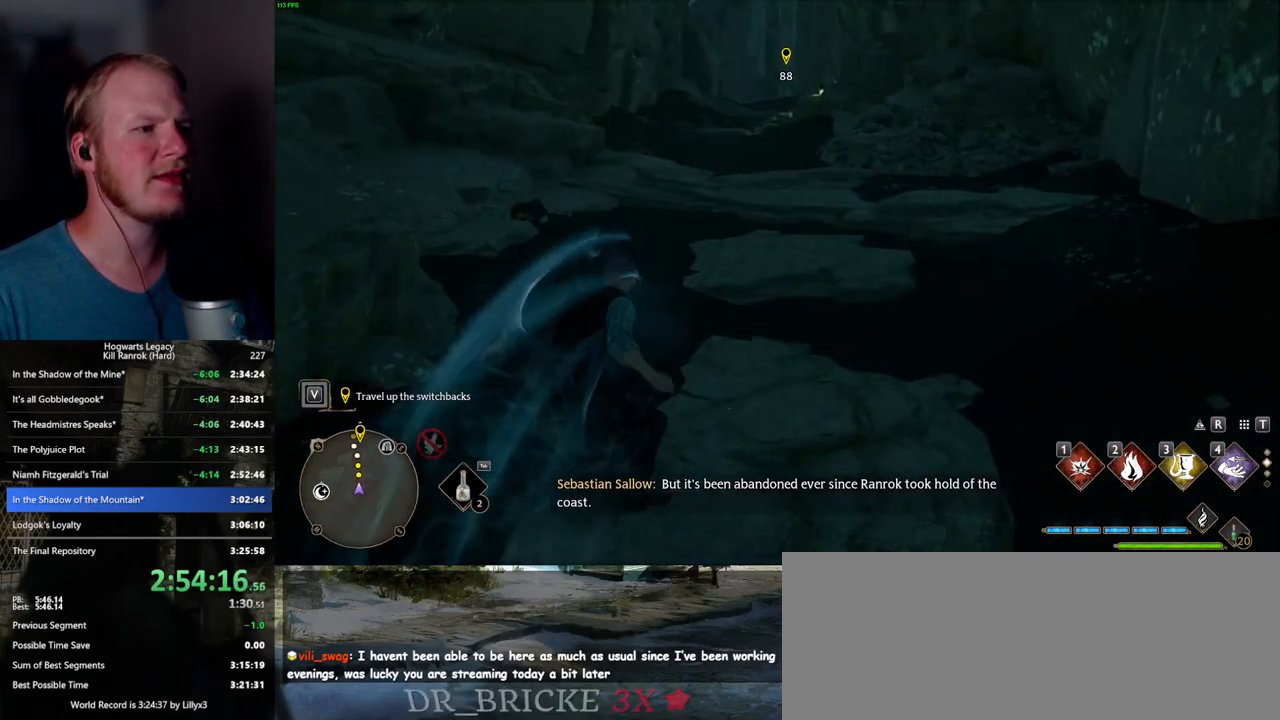
{"keys": ["space", "w"], "mouse": [], "events": []}
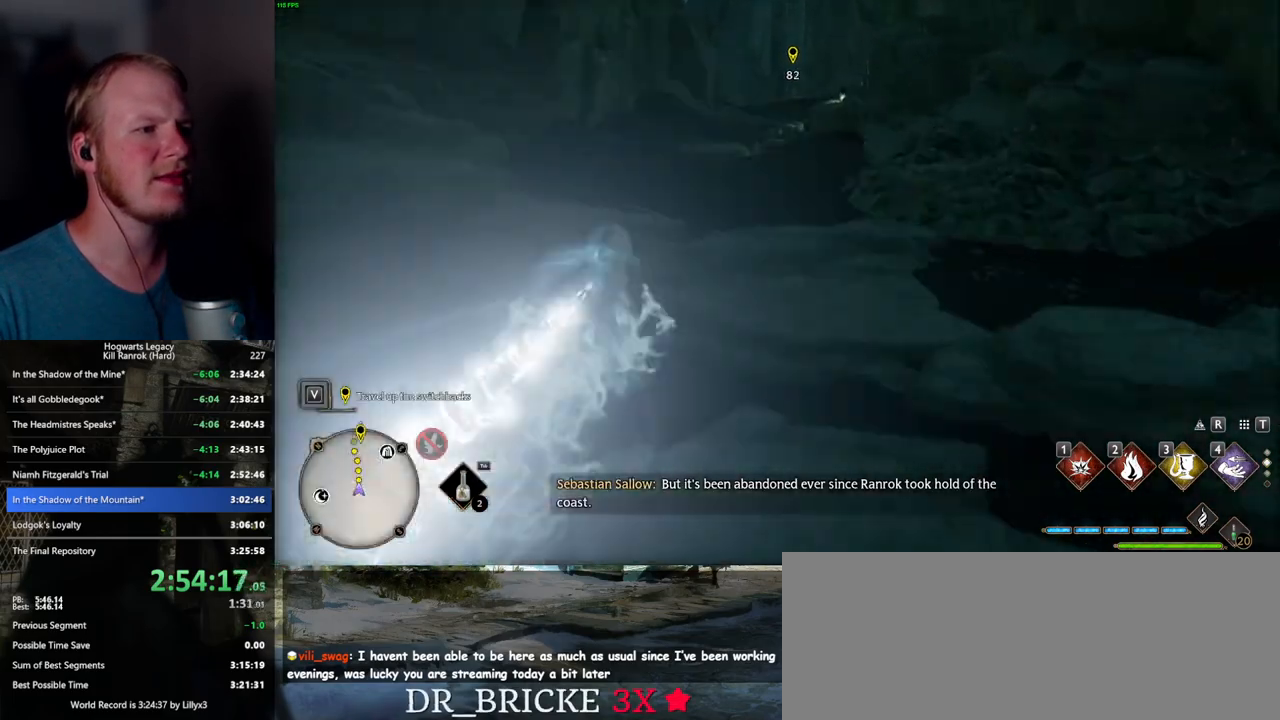
{"keys": ["w"], "mouse": [], "events": [[150, "space", "up"]]}
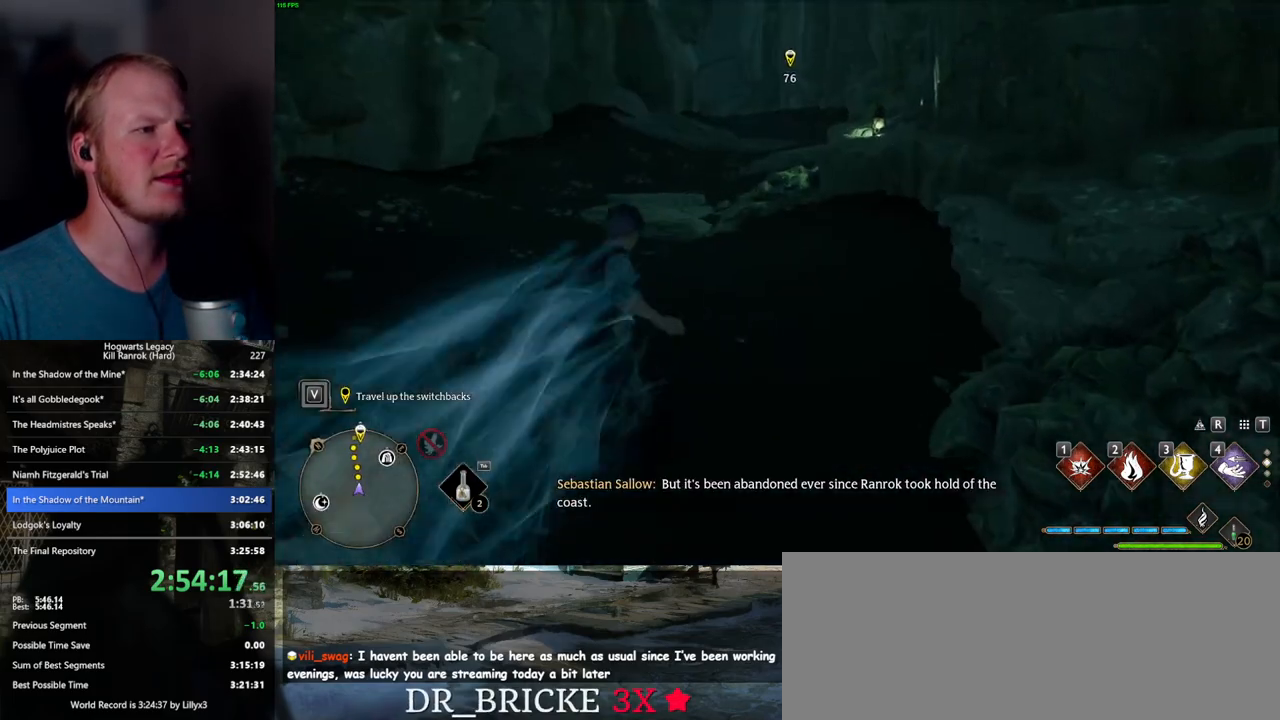
{"keys": ["space", "w"], "mouse": [], "events": [[34, "space", "down"]]}
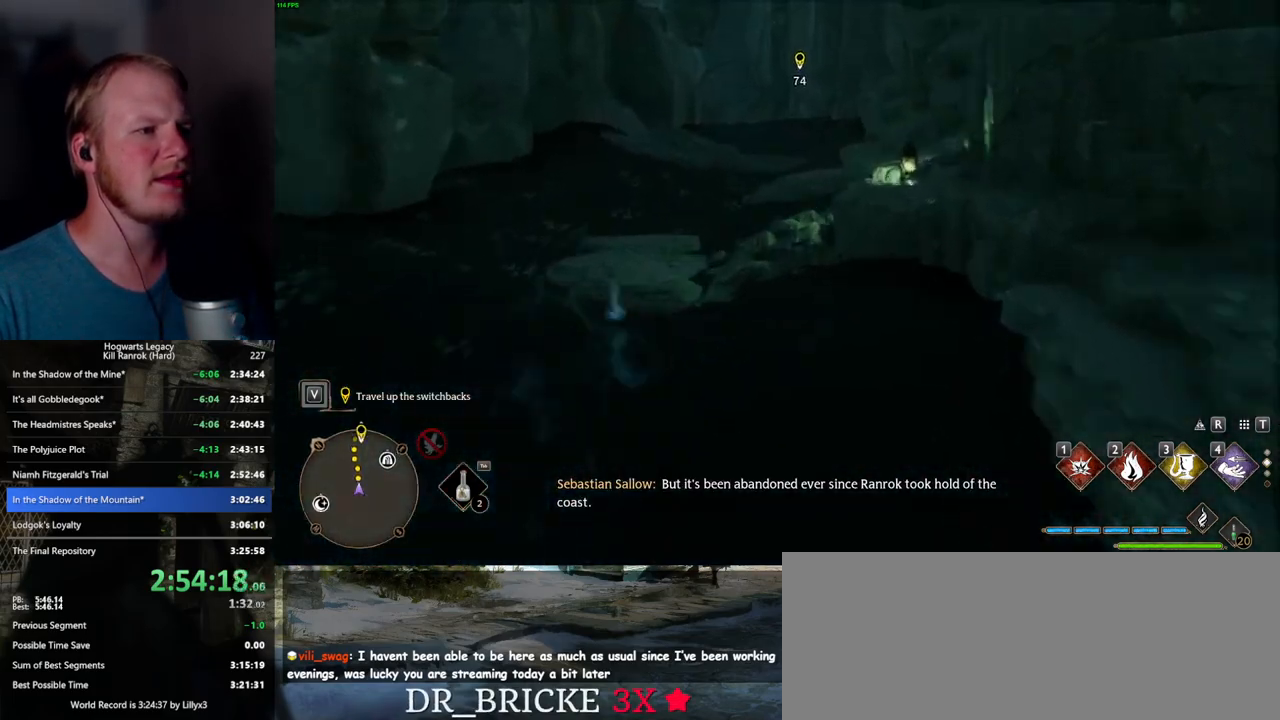
{"keys": ["w"], "mouse": [], "events": [[250, "space", "up"]]}
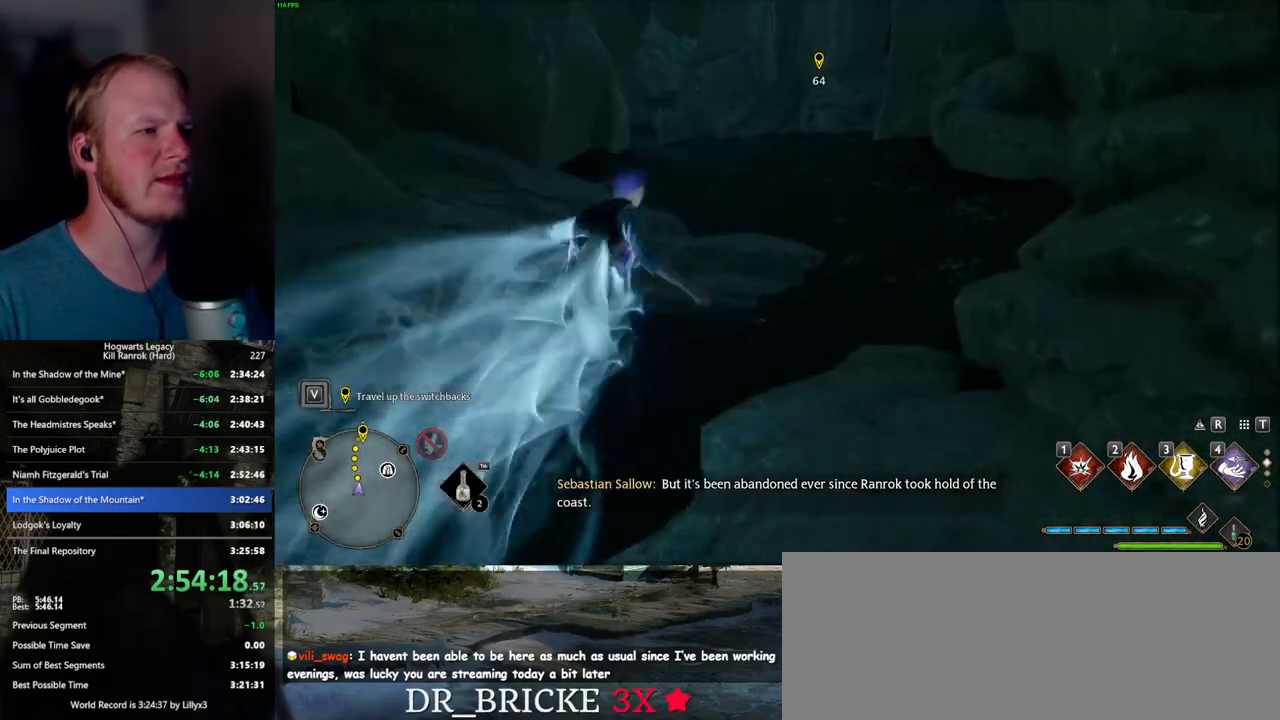
{"keys": ["space", "w"], "mouse": [], "events": [[34, "space", "down"]]}
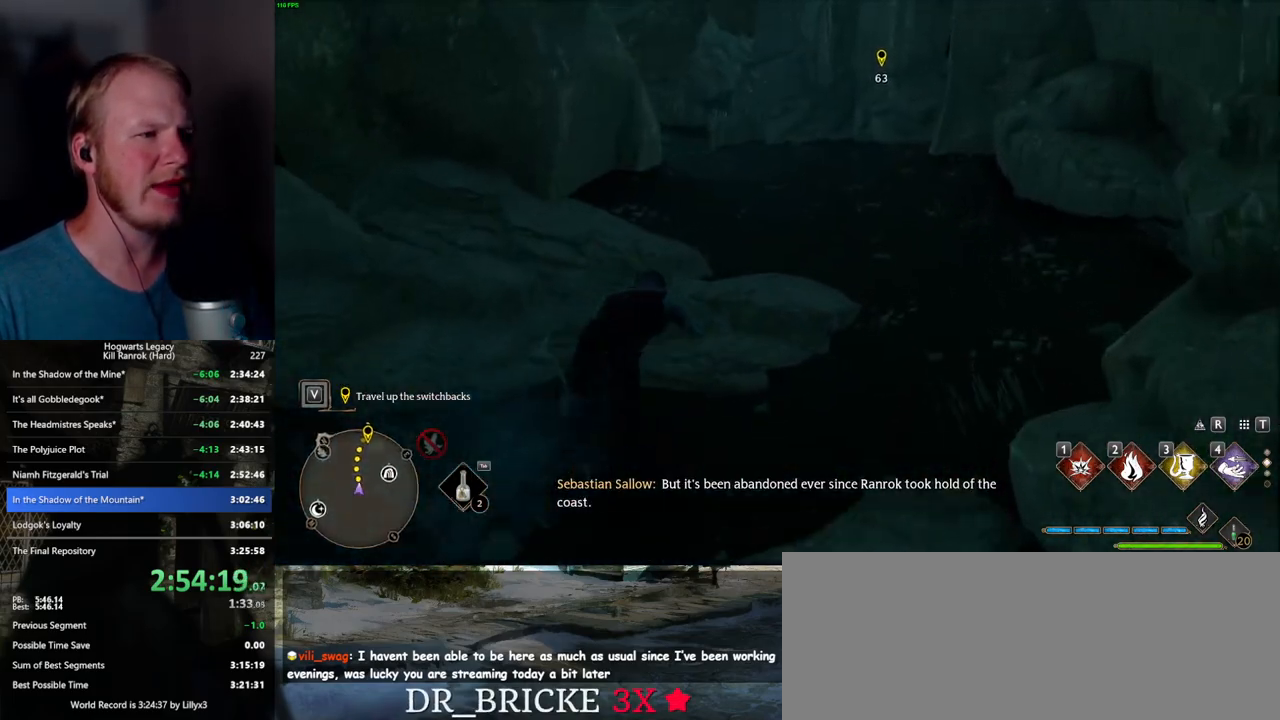
{"keys": ["w"], "mouse": [], "events": [[317, "space", "up"]]}
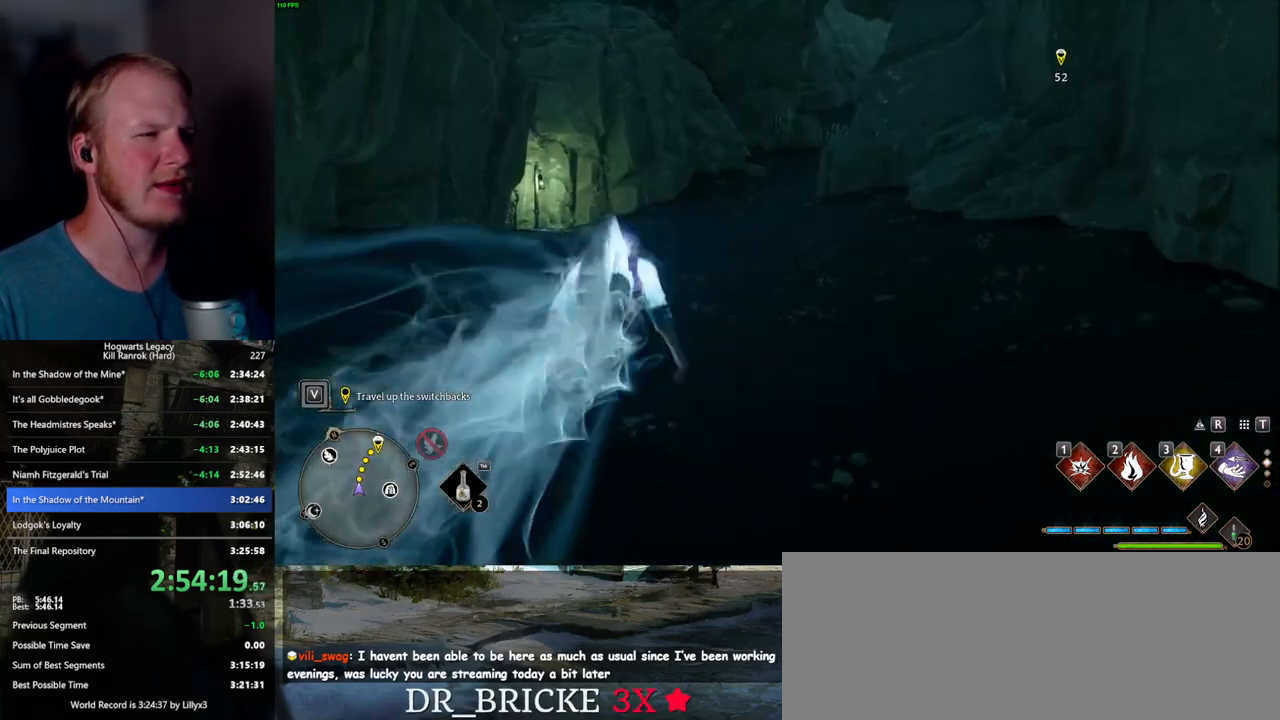
{"keys": ["space", "w"], "mouse": [], "events": [[217, "space", "down"]]}
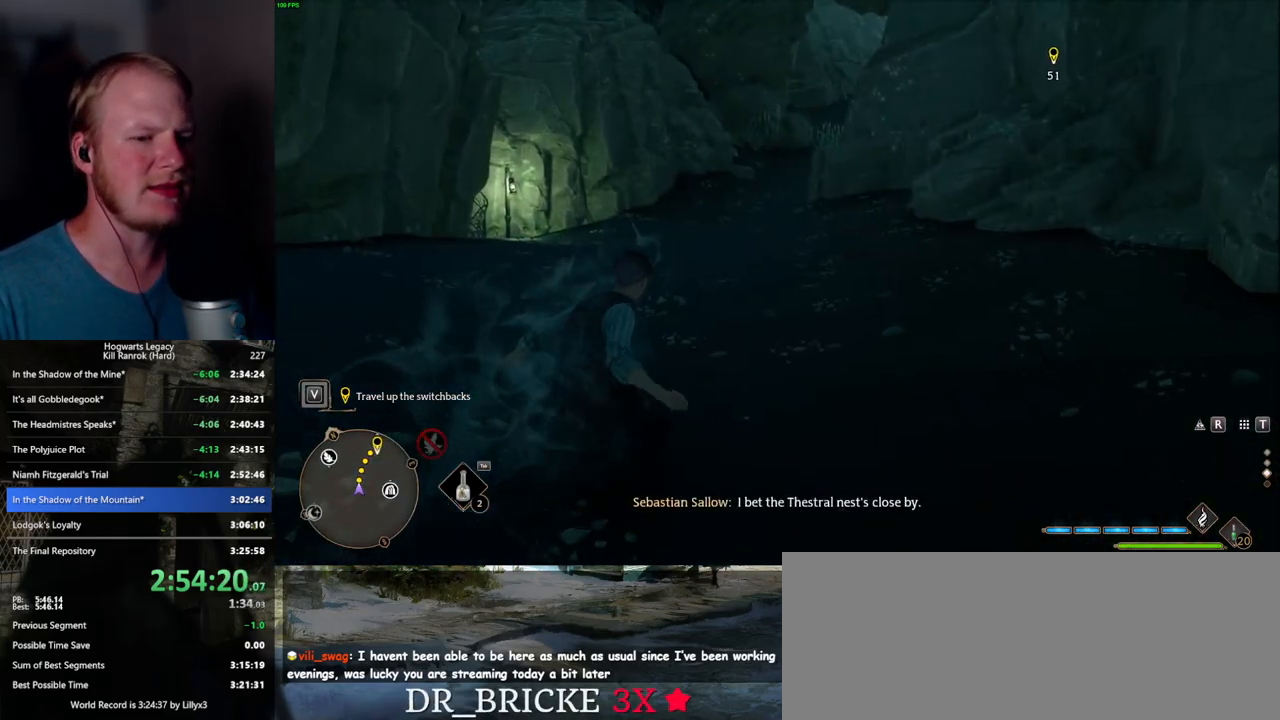
{"keys": ["w"], "mouse": [], "events": [[484, "space", "up"]]}
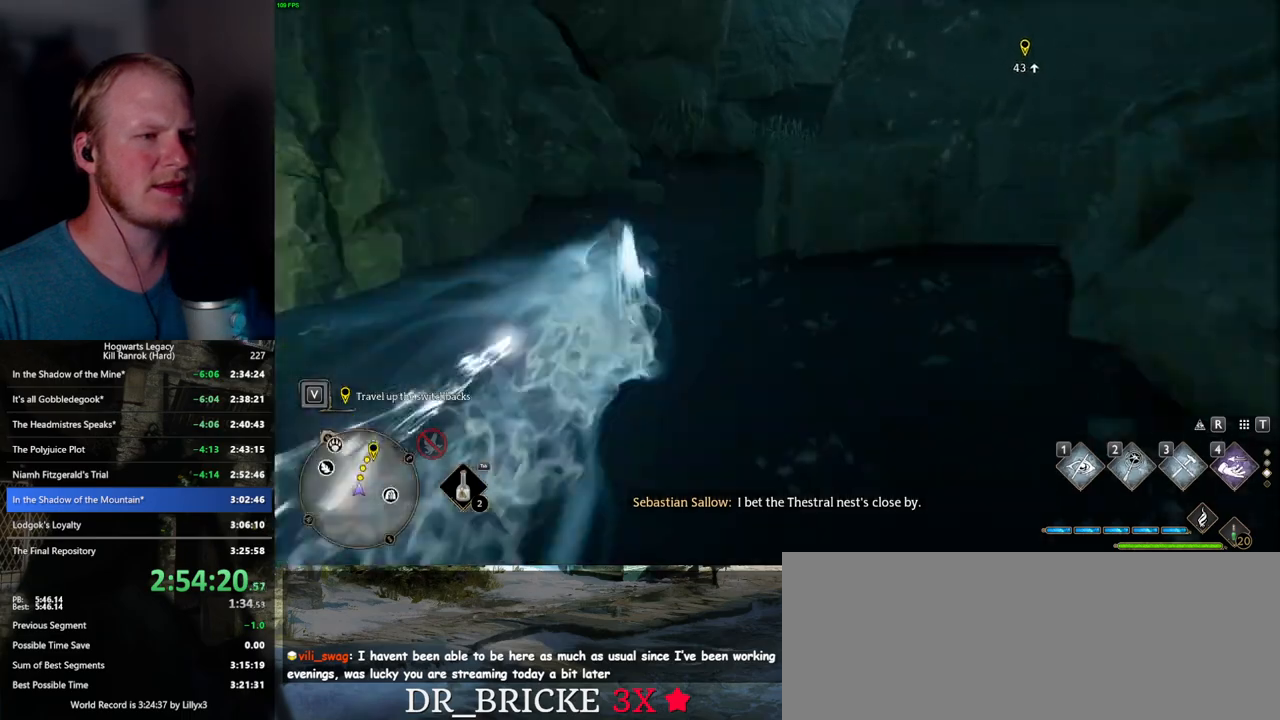
{"keys": ["space", "w"], "mouse": [], "events": [[400, "space", "down"]]}
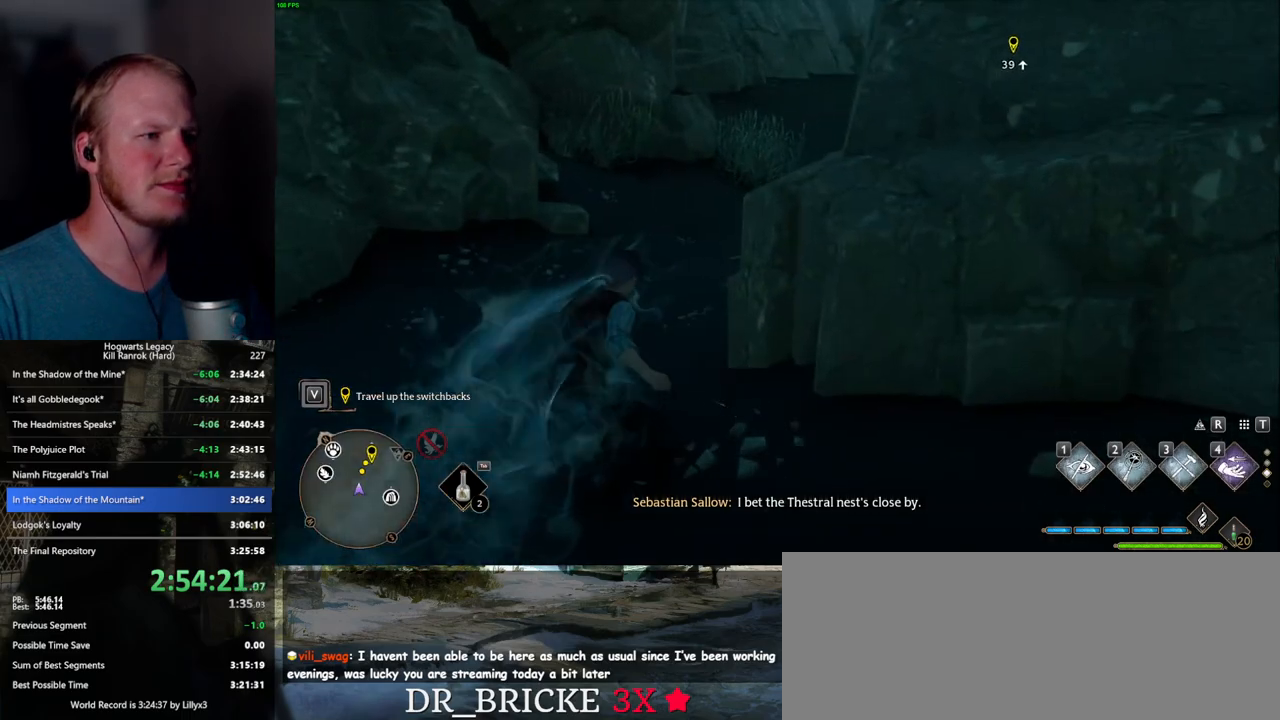
{"keys": ["space", "w"], "mouse": [], "events": []}
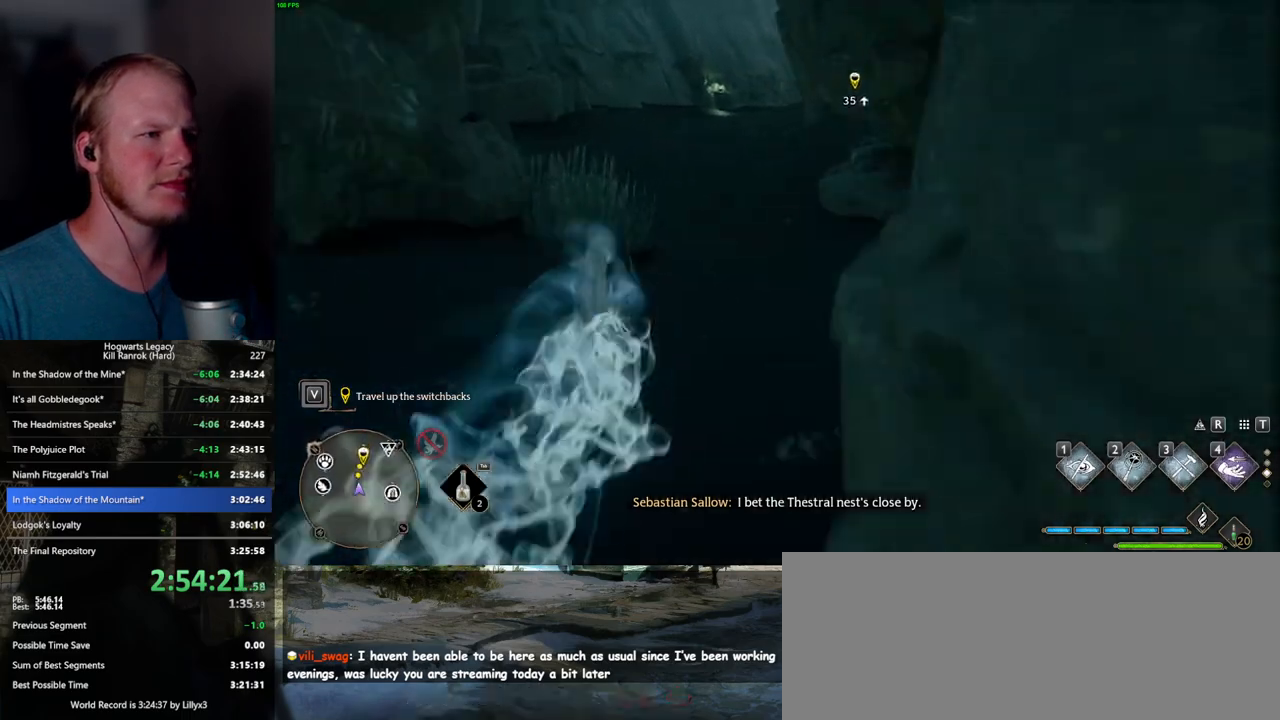
{"keys": ["w"], "mouse": [], "events": [[150, "space", "up"]]}
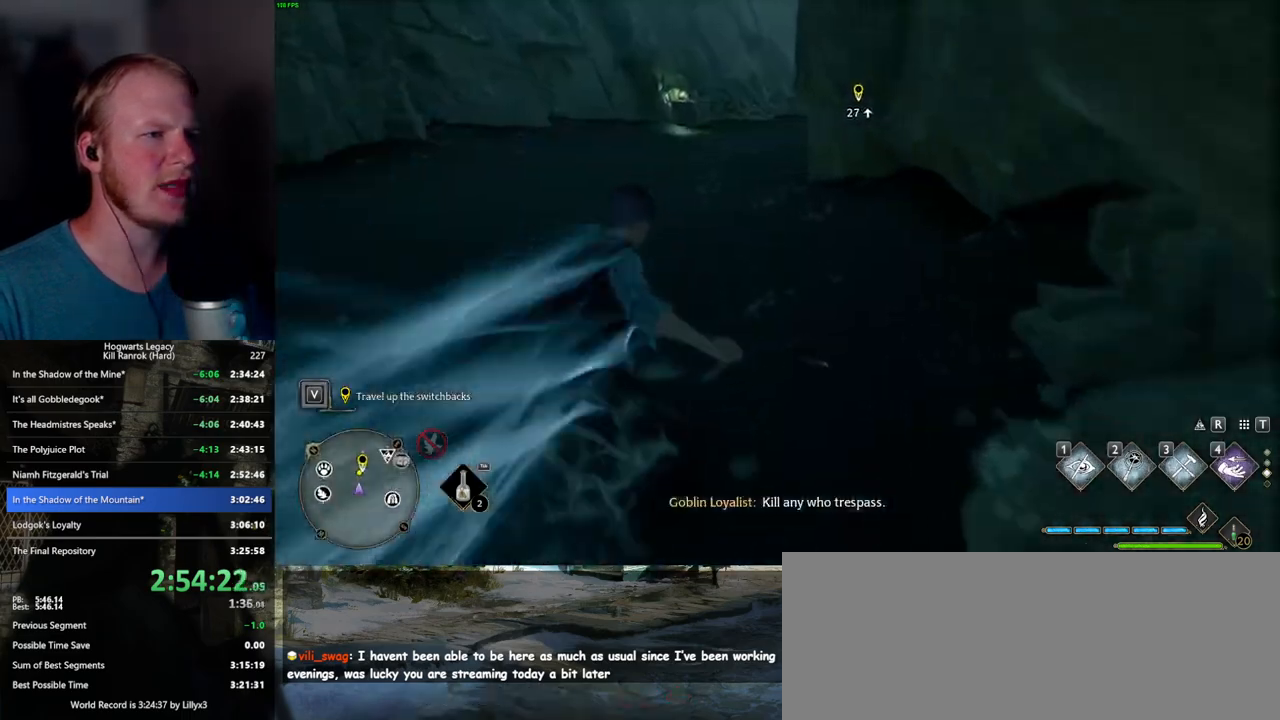
{"keys": ["space", "w"], "mouse": [], "events": [[34, "space", "down"]]}
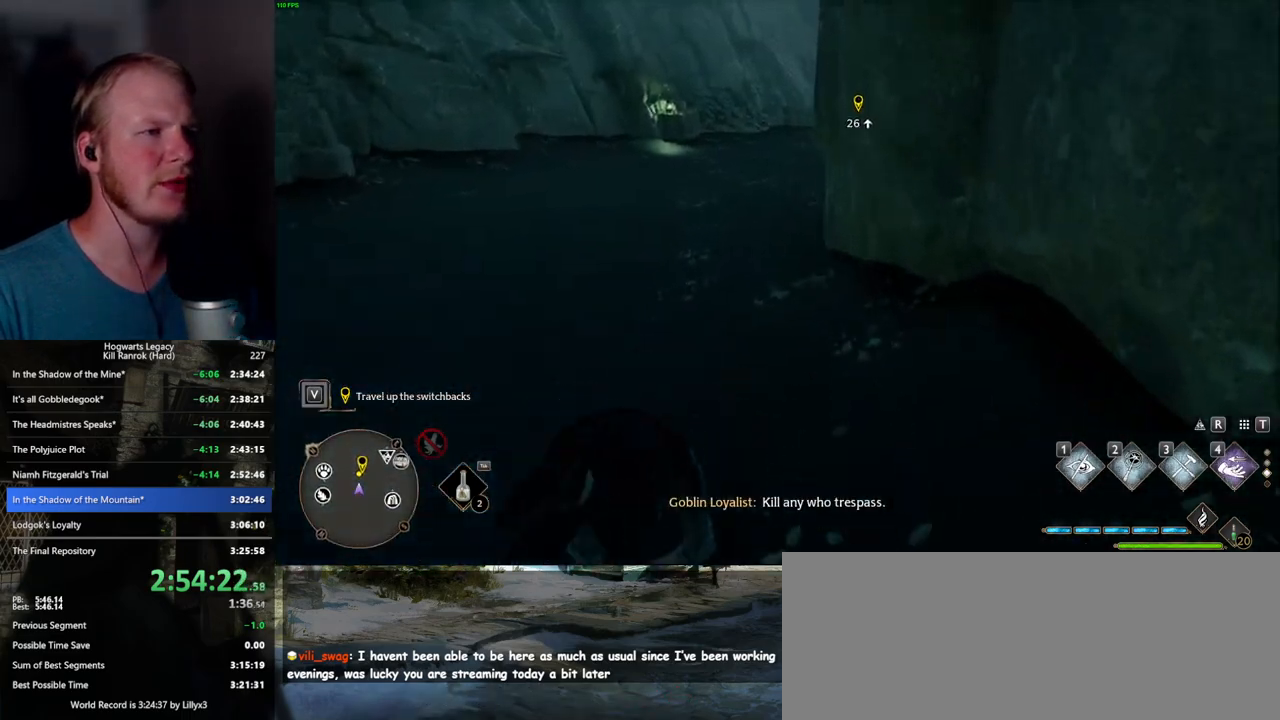
{"keys": ["w"], "mouse": [], "events": [[200, "space", "up"]]}
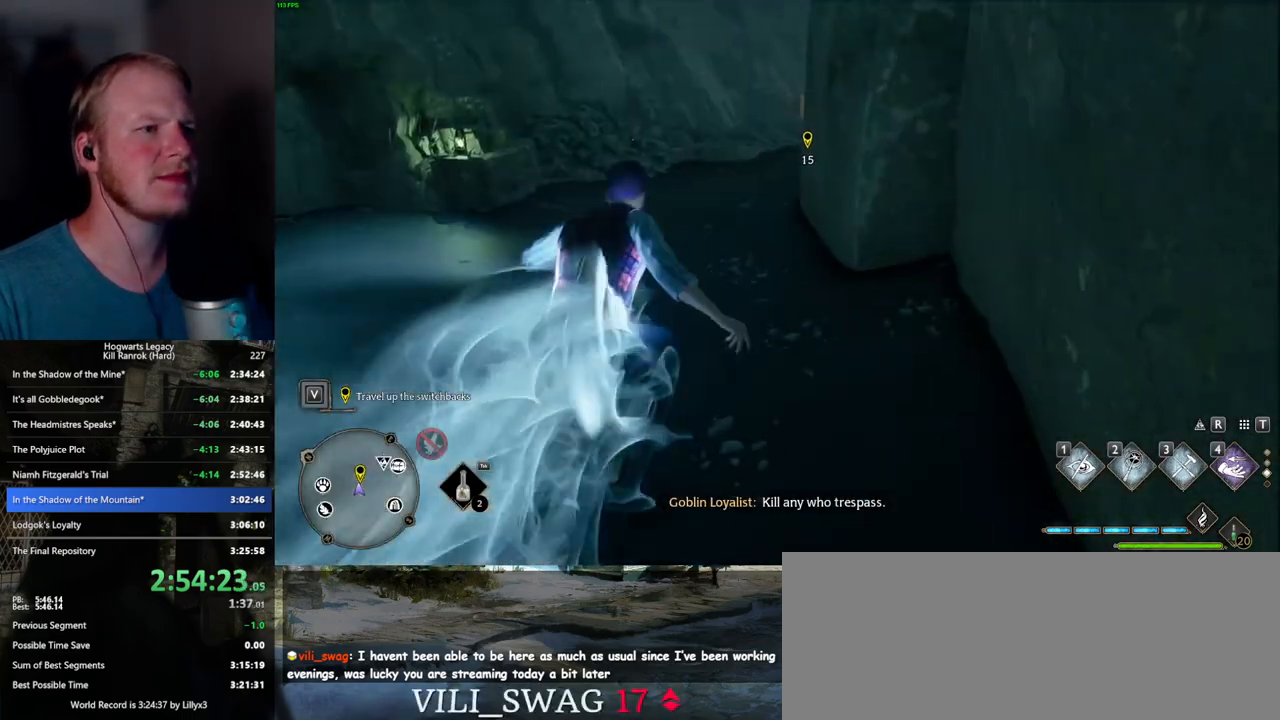
{"keys": ["space", "w"], "mouse": [], "events": [[117, "space", "down"]]}
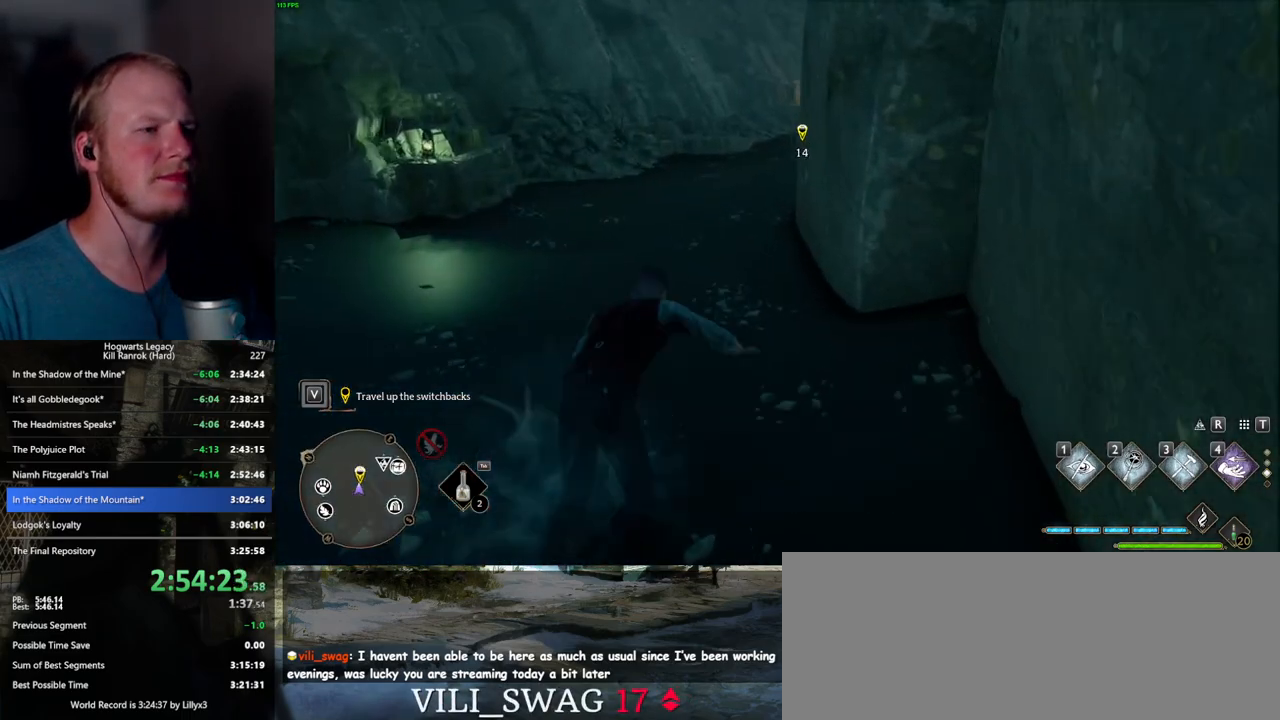
{"keys": ["w"], "mouse": [], "events": [[417, "space", "up"]]}
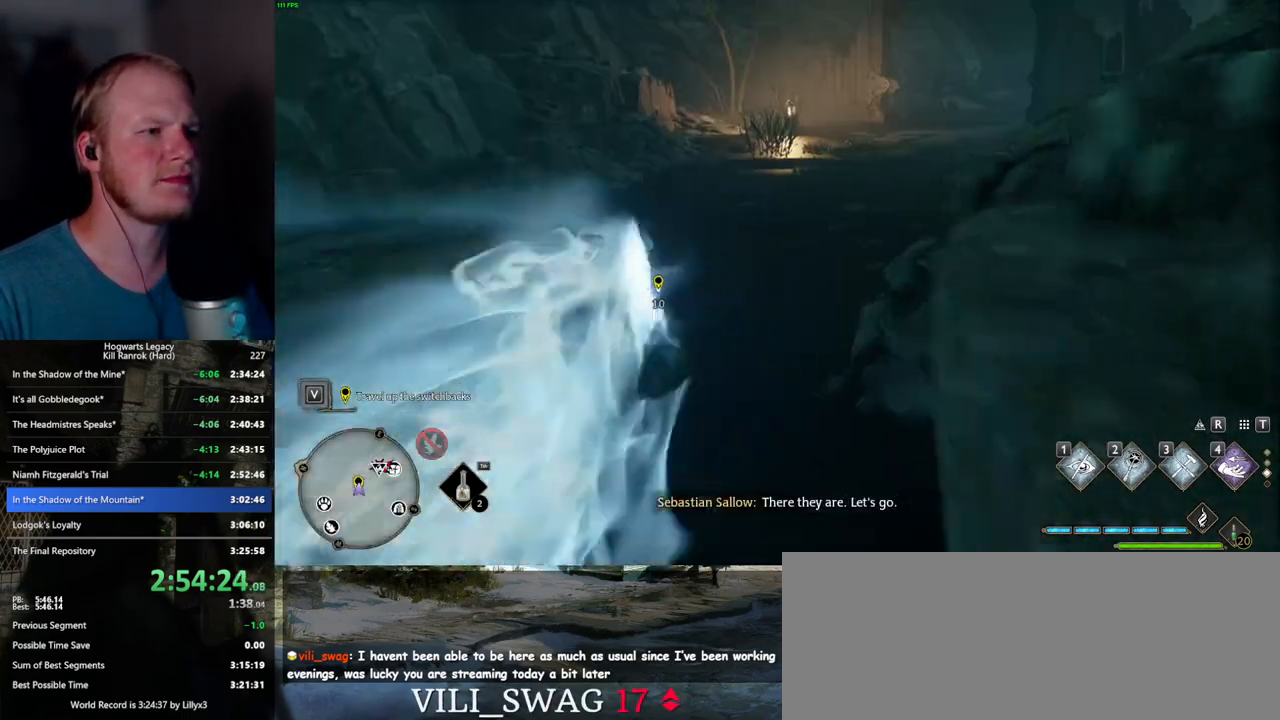
{"keys": ["space", "w"], "mouse": [], "events": [[300, "space", "down"]]}
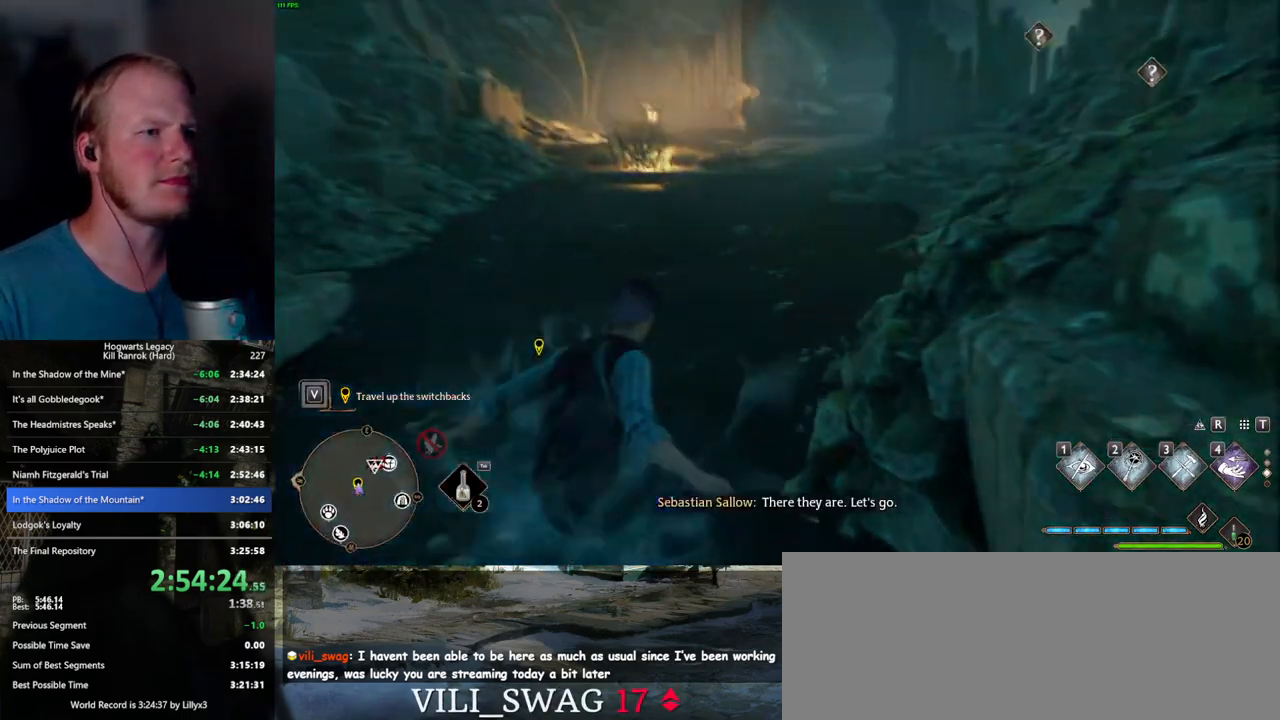
{"keys": ["space", "w"], "mouse": [], "events": []}